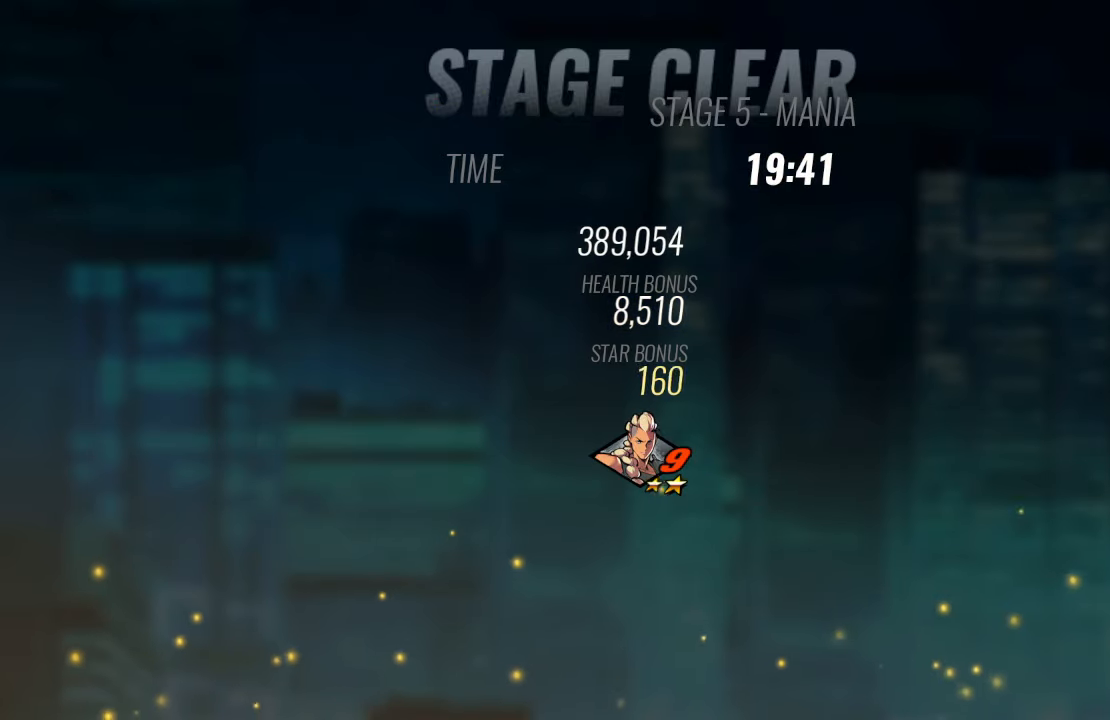
Gameplay with a controller (PlayStation layout); each line is a JSON object with the inputs held at the frame after it. "events" lists button and stick changes between this image and that frame as [ms after this image, input, new state], when the widget could be followed in between. Not read: L3 R3.
{"buttons": [], "left_stick": "center", "right_stick": "center", "events": [[333, "CROSS", "down"], [450, "CROSS", "up"]]}
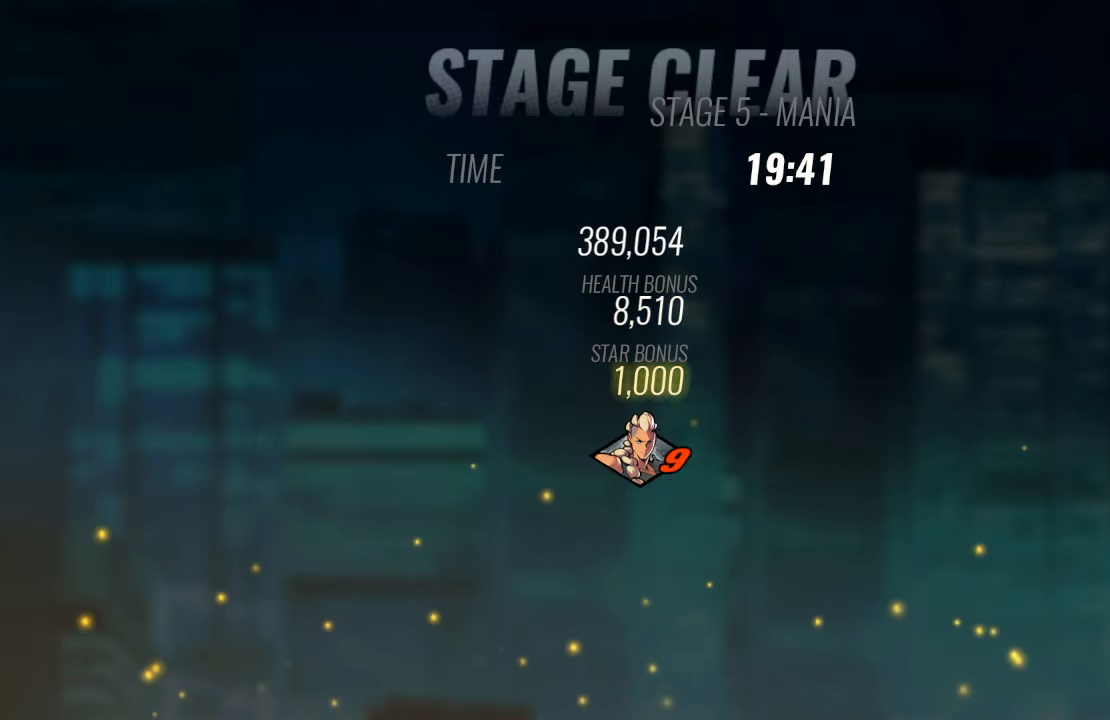
{"buttons": ["CROSS"], "left_stick": "center", "right_stick": "center", "events": [[16, "CROSS", "down"], [166, "CROSS", "up"], [250, "CROSS", "down"], [366, "CROSS", "up"], [450, "CROSS", "down"]]}
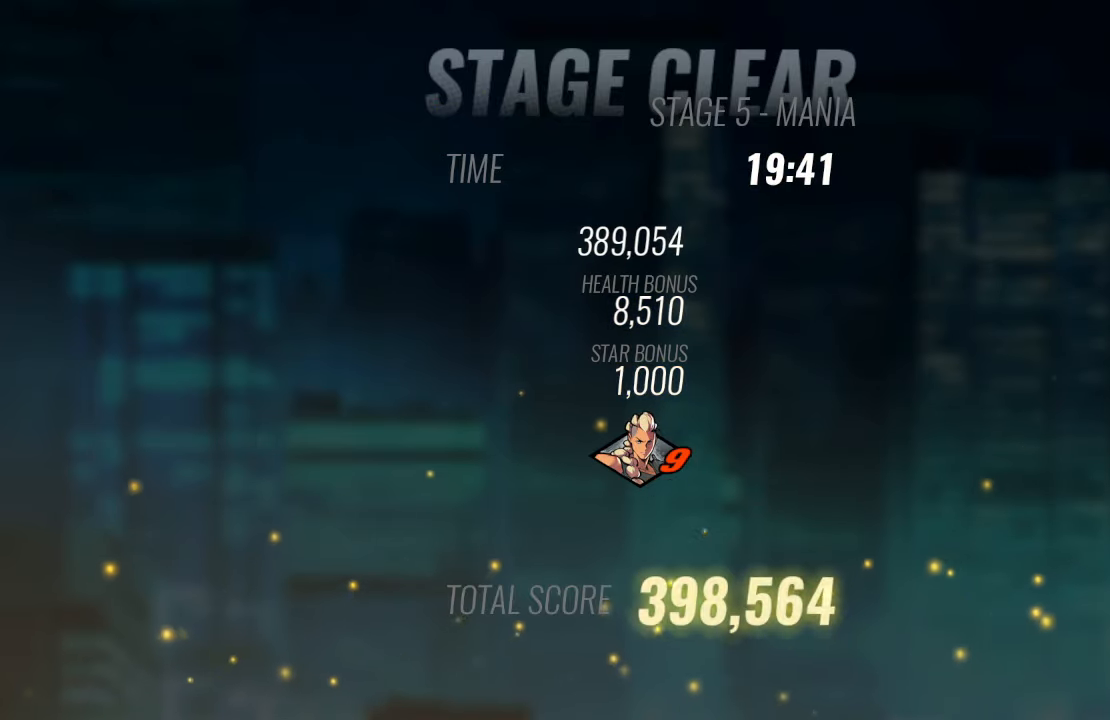
{"buttons": ["CROSS"], "left_stick": "center", "right_stick": "center", "events": [[66, "CROSS", "up"], [166, "CROSS", "down"], [300, "CROSS", "up"], [450, "CROSS", "down"]]}
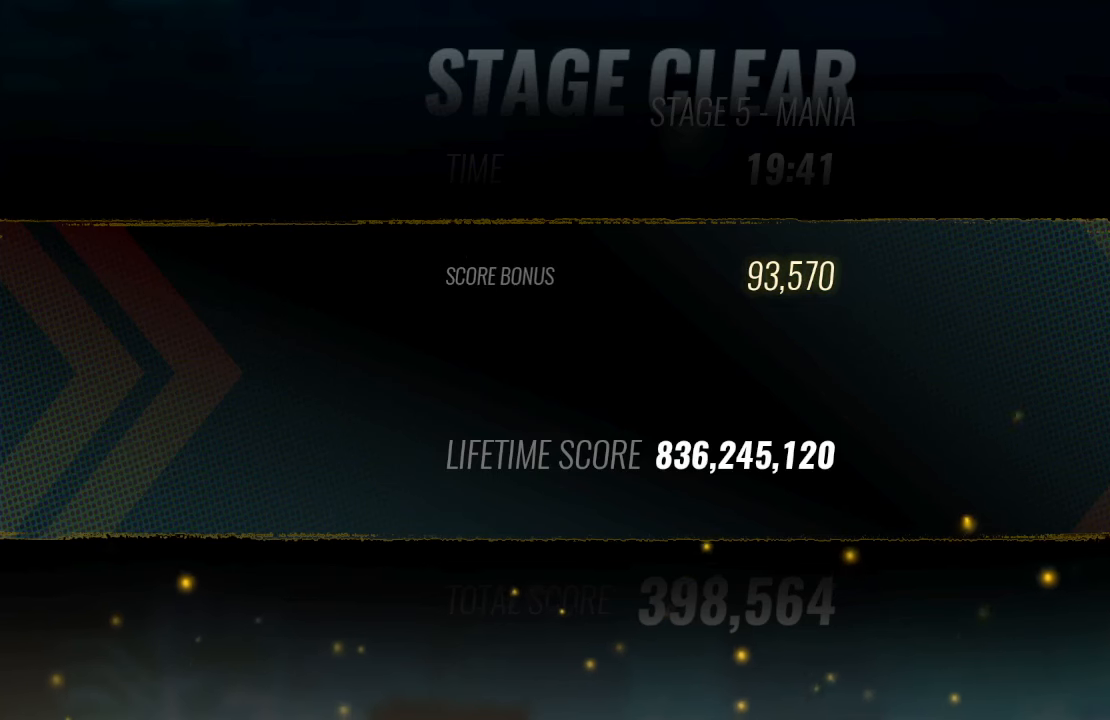
{"buttons": ["CROSS"], "left_stick": "center", "right_stick": "center", "events": [[66, "CROSS", "up"], [200, "CROSS", "down"], [316, "CROSS", "up"], [466, "CROSS", "down"]]}
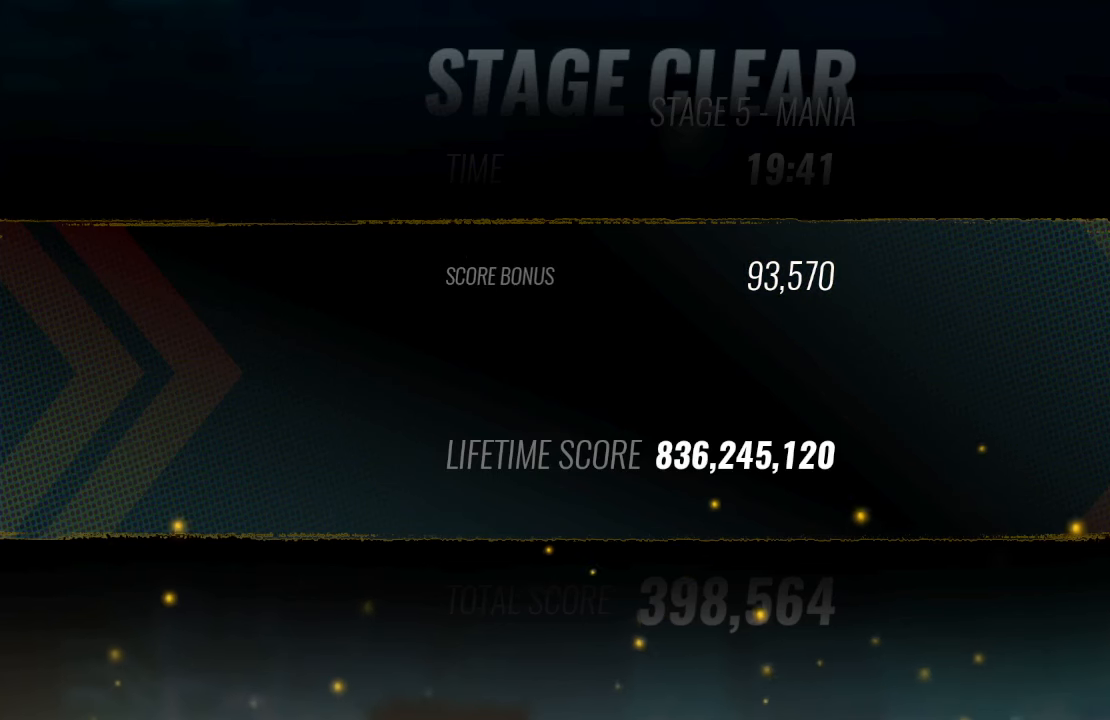
{"buttons": ["CROSS"], "left_stick": "center", "right_stick": "center", "events": [[83, "CROSS", "up"], [166, "CROSS", "down"], [300, "CROSS", "up"], [416, "CROSS", "down"]]}
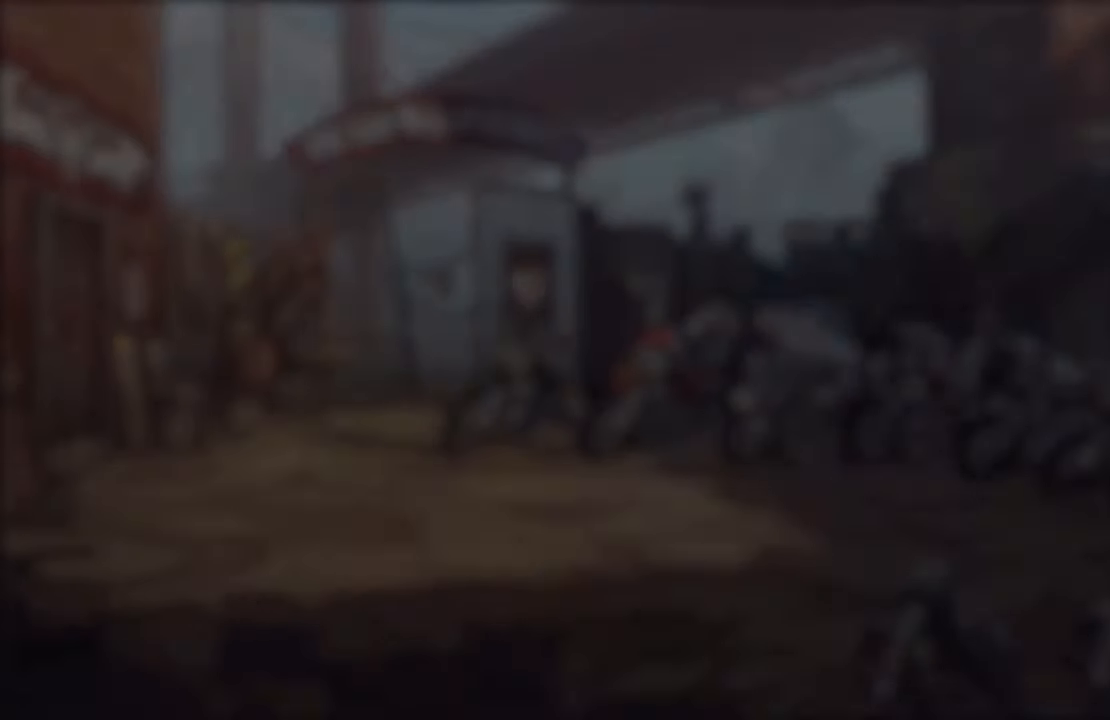
{"buttons": ["TRIANGLE"], "left_stick": "center", "right_stick": "center", "events": [[16, "CROSS", "up"], [166, "CROSS", "down"], [250, "CROSS", "up"], [416, "TRIANGLE", "down"]]}
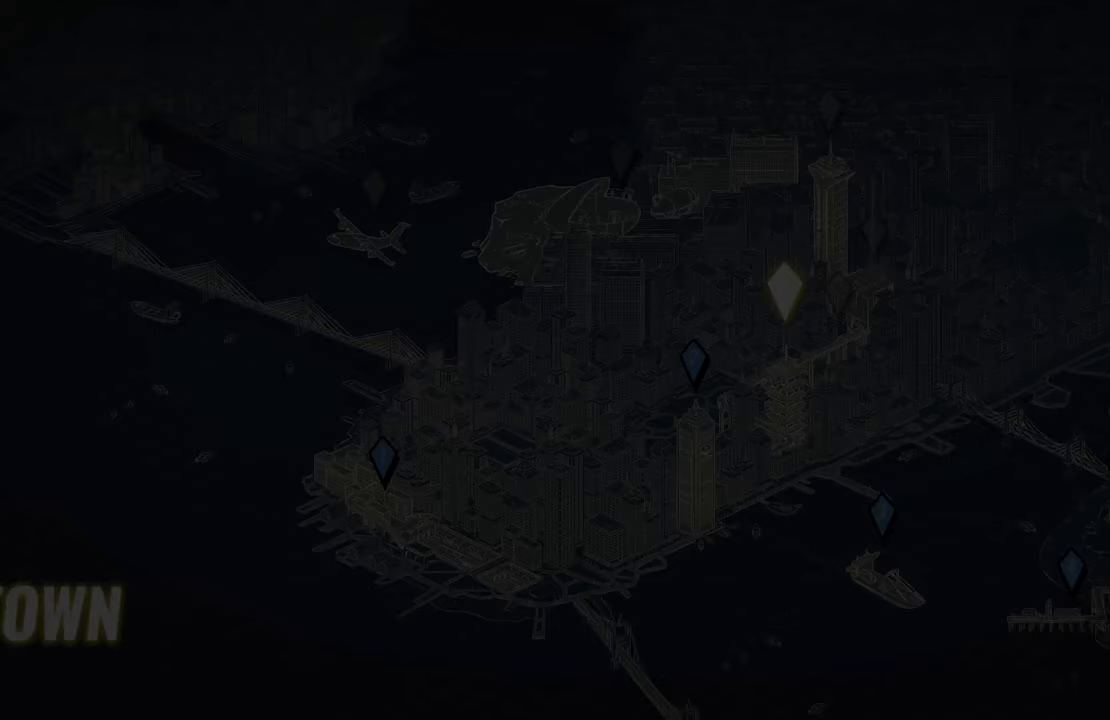
{"buttons": [], "left_stick": "center", "right_stick": "center", "events": [[50, "TRIANGLE", "up"]]}